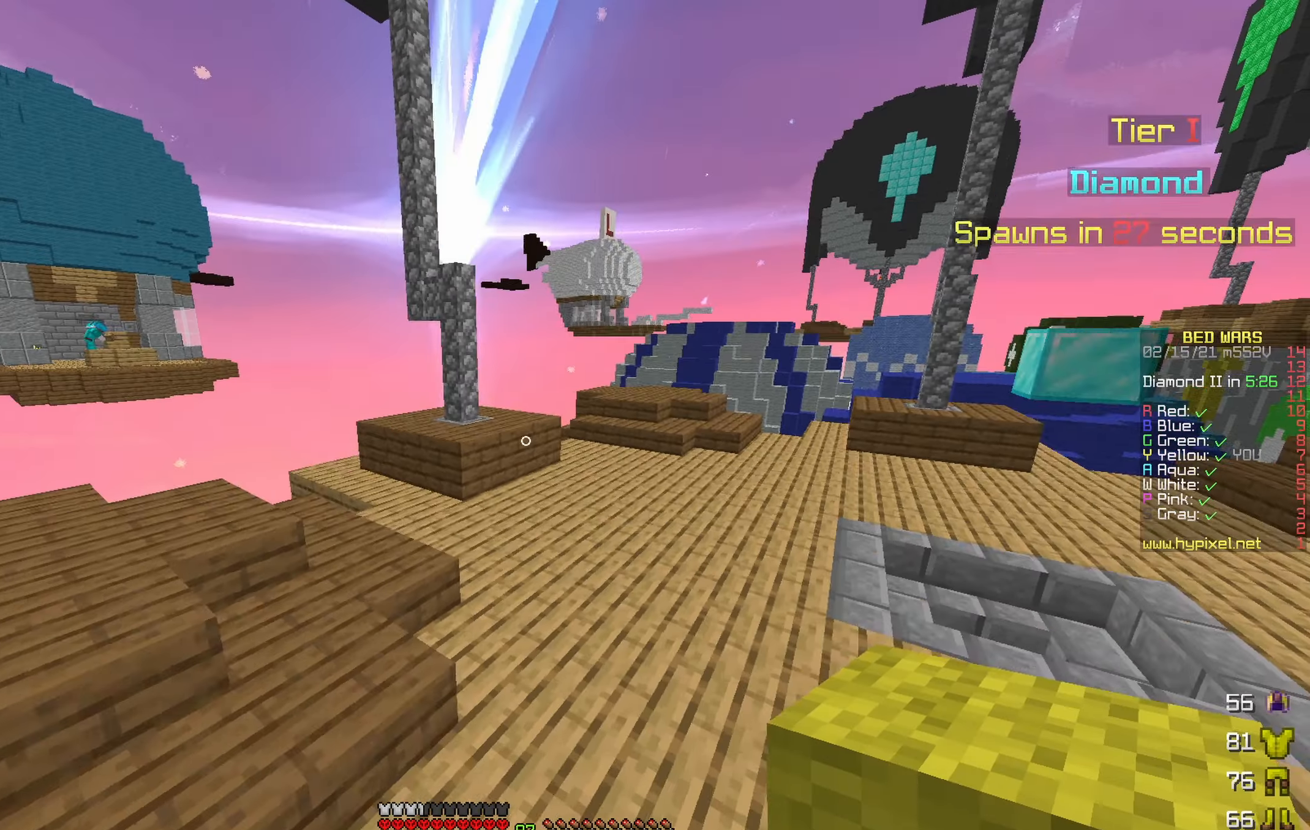
Gameplay with keyboard; each line is a JSON object with the keys held at the frame after it. "events" lists presses ("down") and releases ("up") of "a", "d", "s" and "w" between this image and that frame as [ms after this image, input, new state], when the widget could be followed in between. No other keys are recorded. Mouse input is not recorded.
{"keys": ["d", "w"], "events": []}
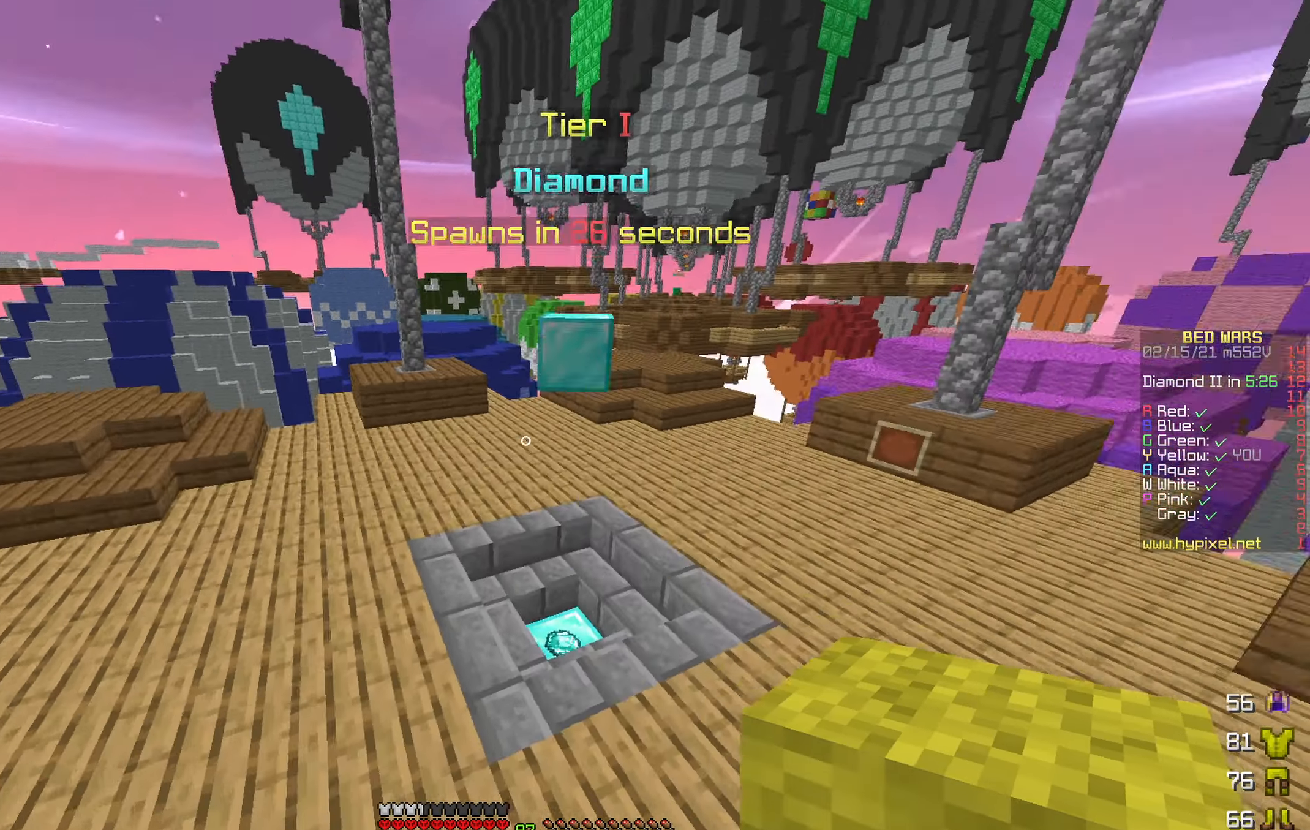
{"keys": ["d", "w"], "events": [[83, "d", "up"], [366, "d", "down"]]}
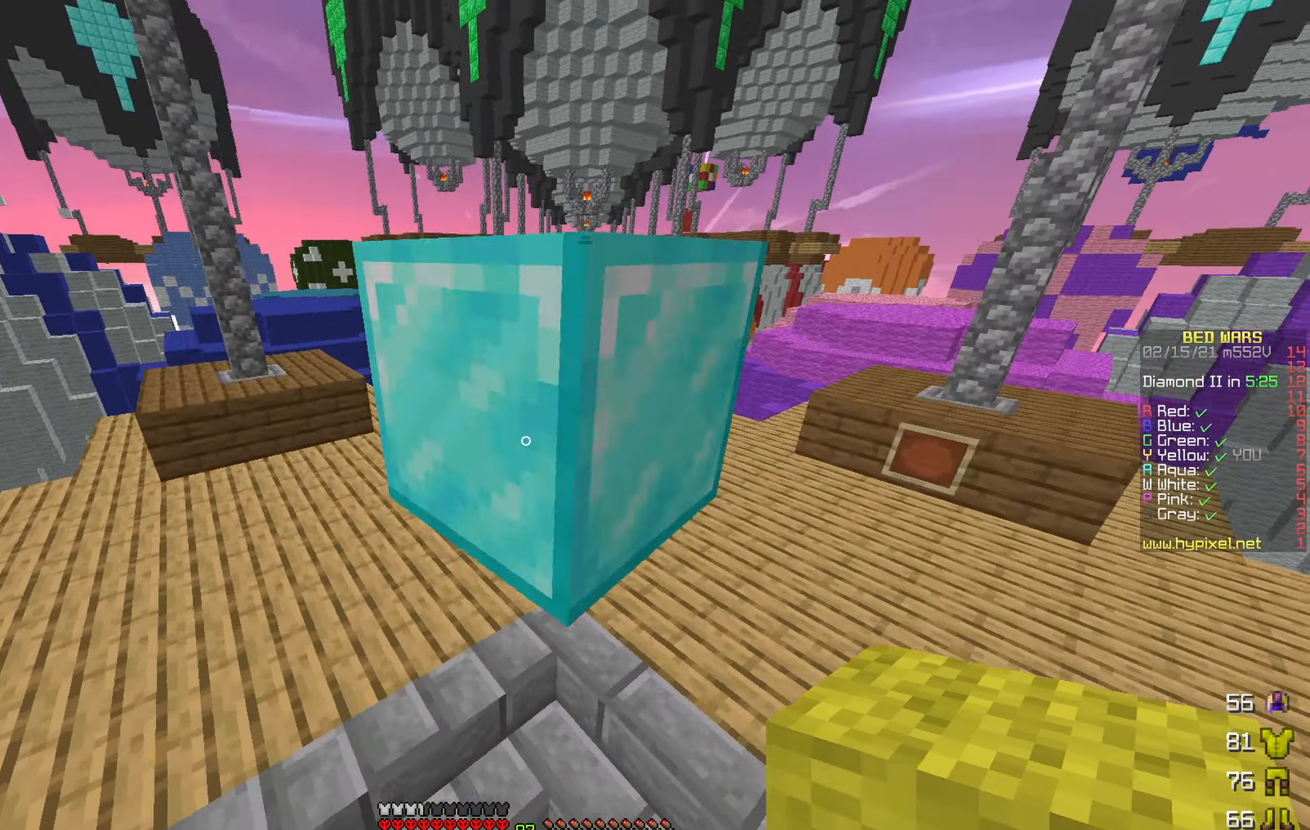
{"keys": ["w"], "events": [[283, "d", "up"]]}
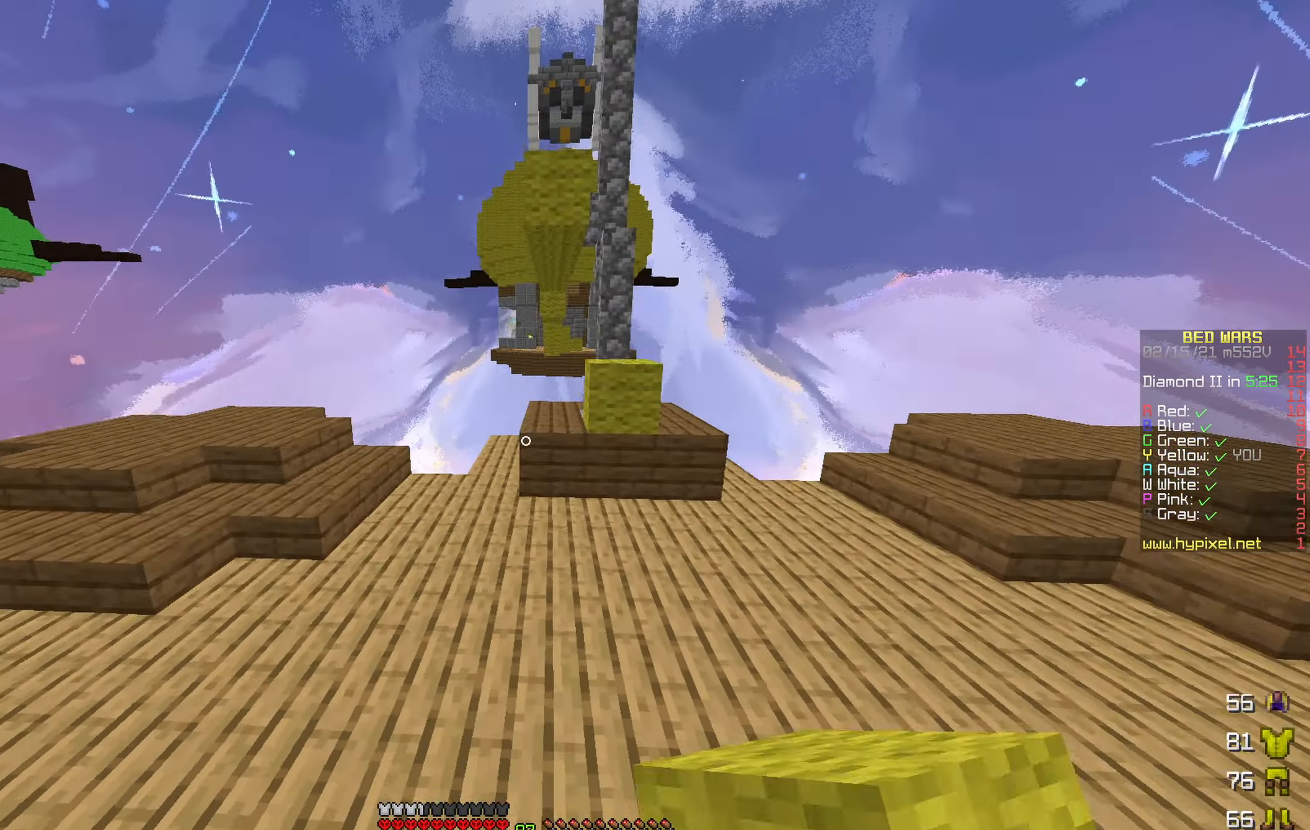
{"keys": ["w"], "events": []}